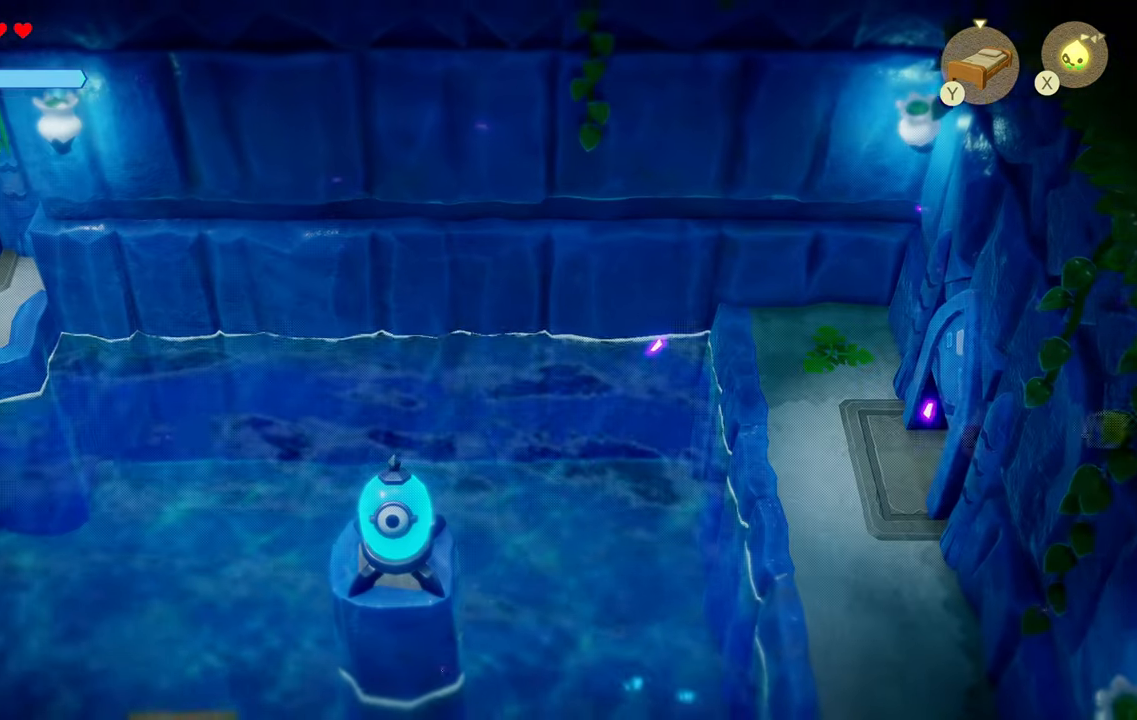
Gameplay with a controller (PlayStation layout); each line is a JSON object with the inputs held at the frame after it. "events" lists button and stick changes between this image and that frame as [ms after this image, input, new state], when the widget could be followed in between. Not read: L3.
{"buttons": [], "left_stick": "down-left", "right_stick": "center", "events": [[300, "left_stick", "left"], [434, "left_stick", "down-left"]]}
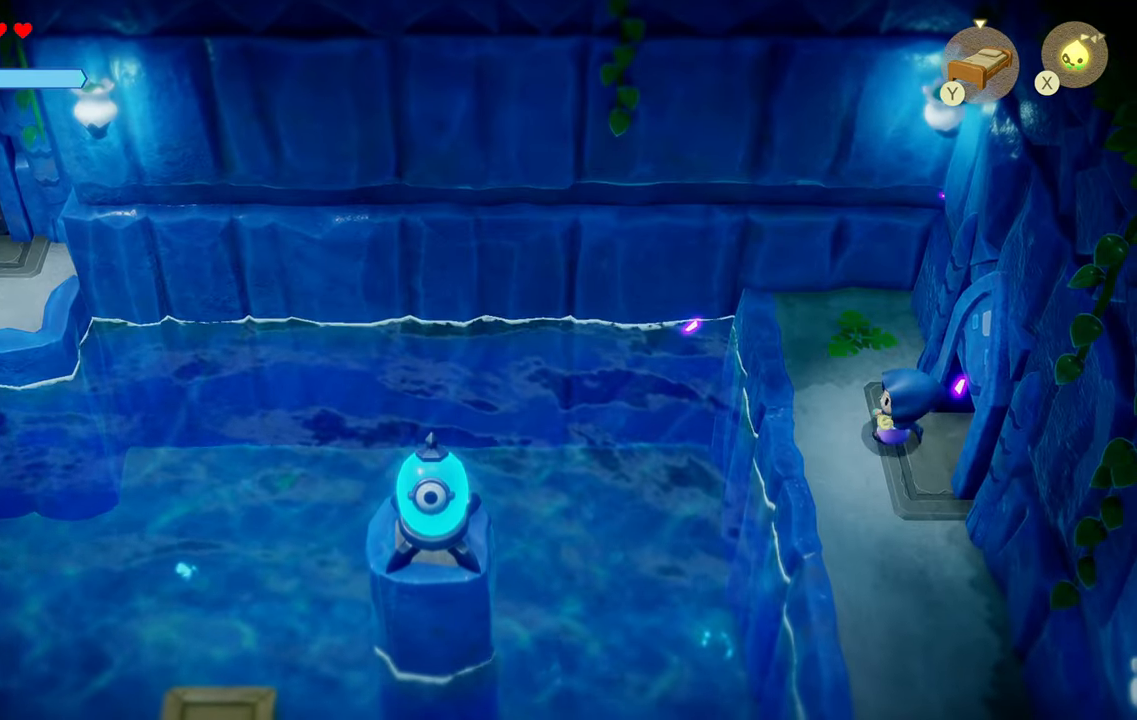
{"buttons": [], "left_stick": "down", "right_stick": "down", "events": [[50, "left_stick", "down"], [267, "right_stick", "down"]]}
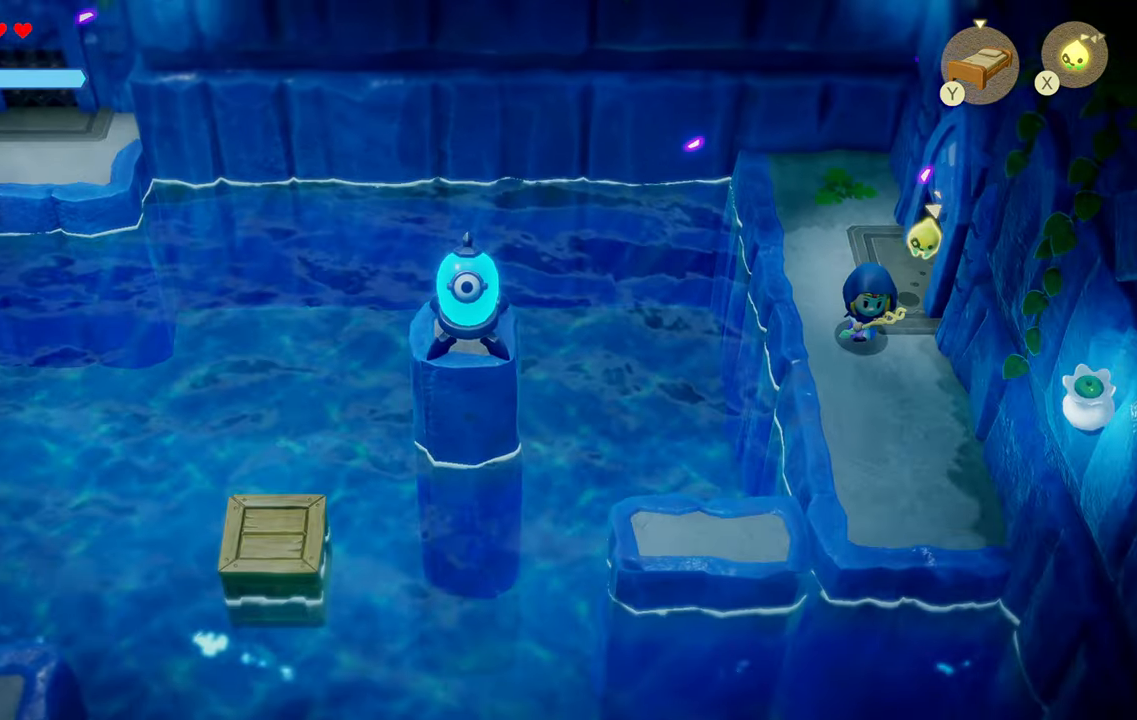
{"buttons": [], "left_stick": "down-left", "right_stick": "center", "events": [[34, "right_stick", "center"], [150, "left_stick", "up"], [267, "left_stick", "down"], [367, "left_stick", "down-right"], [500, "left_stick", "down-left"]]}
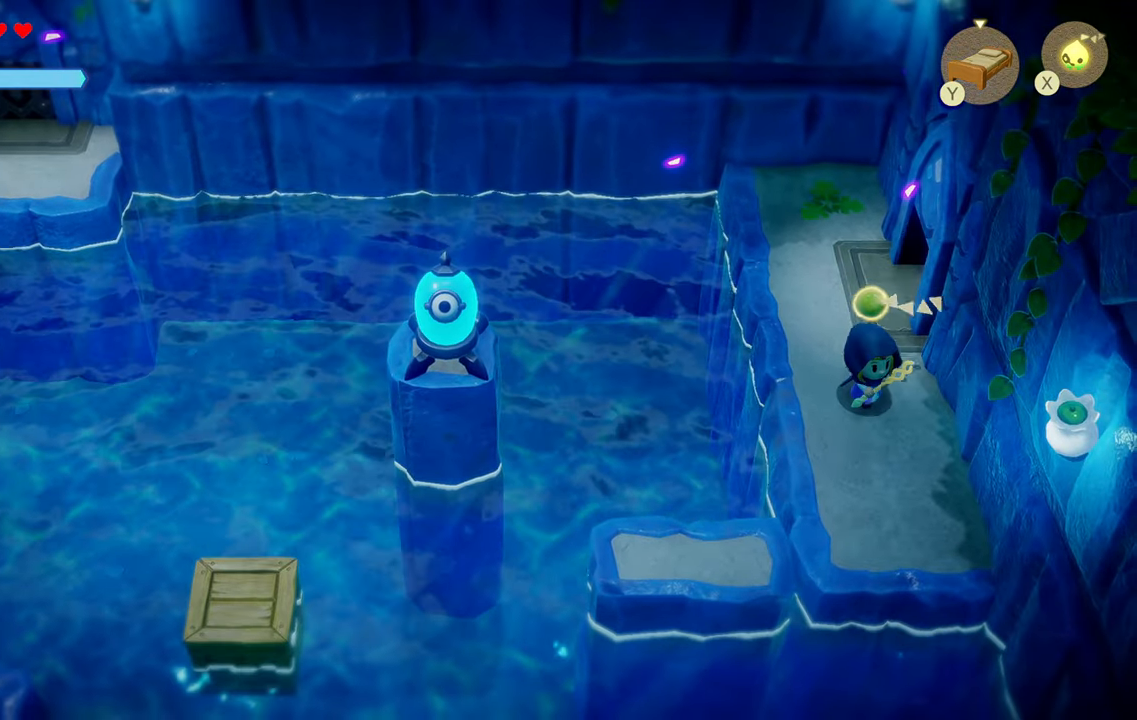
{"buttons": ["L2"], "left_stick": "center", "right_stick": "center", "events": [[50, "left_stick", "left"], [150, "left_stick", "center"], [334, "L2", "down"]]}
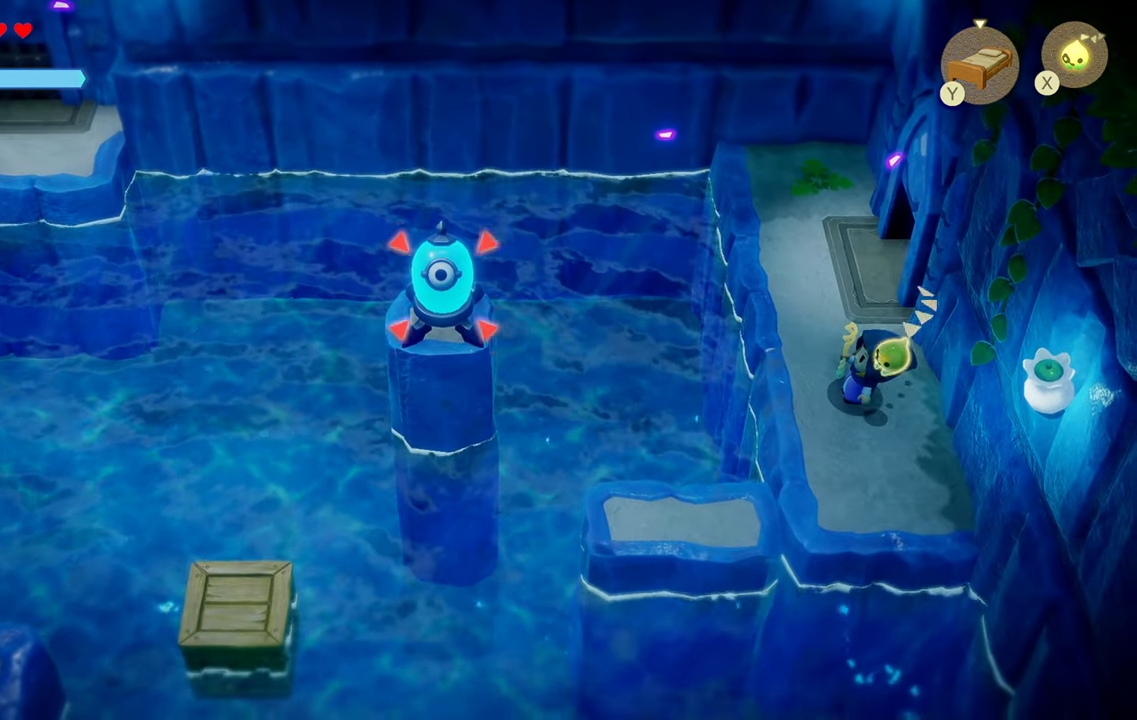
{"buttons": ["L2"], "left_stick": "center", "right_stick": "center", "events": []}
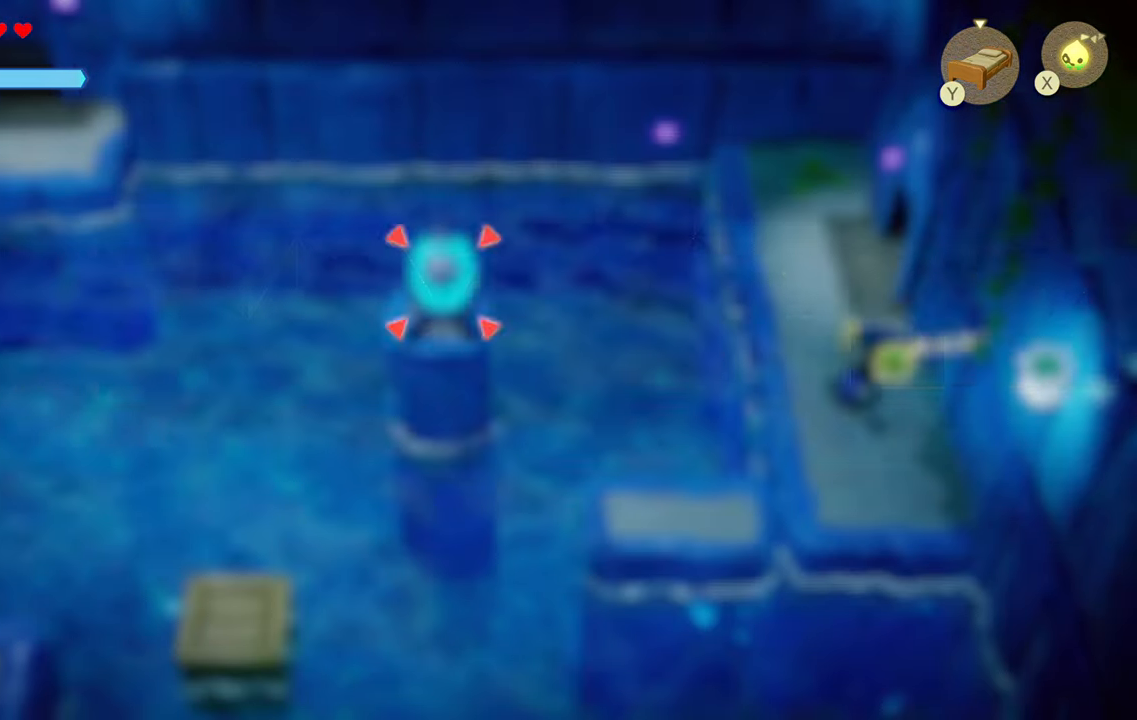
{"buttons": ["L2"], "left_stick": "center", "right_stick": "center", "events": [[350, "right_stick", "right"], [500, "right_stick", "center"]]}
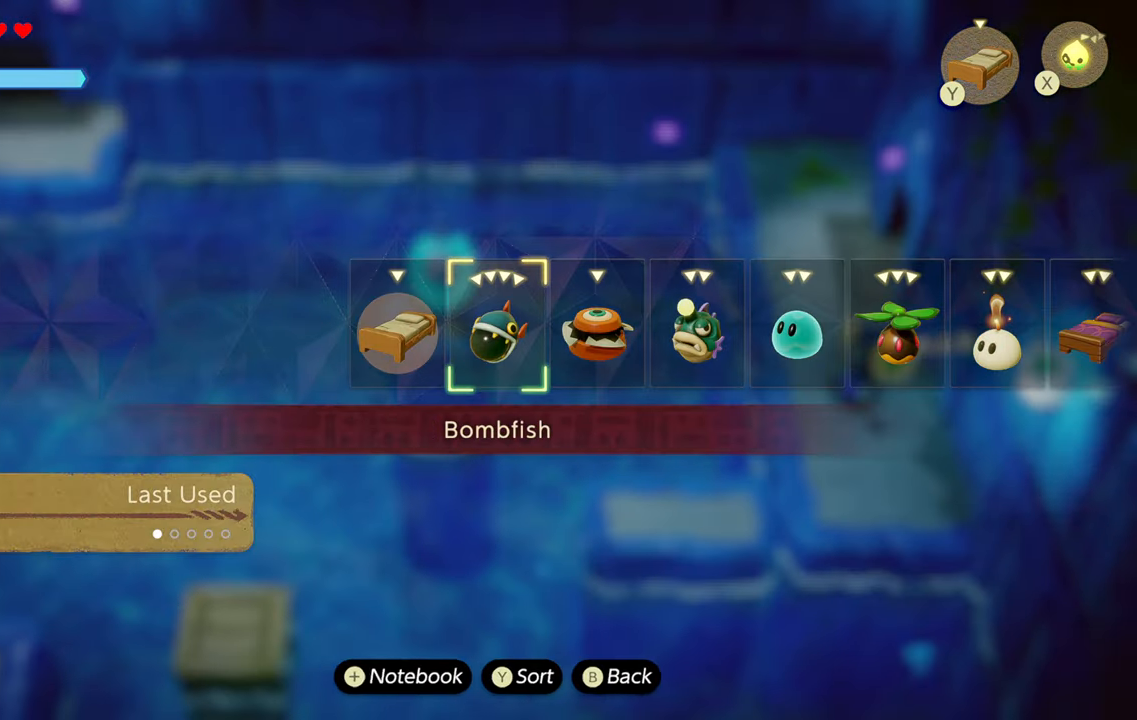
{"buttons": ["L2"], "left_stick": "center", "right_stick": "right", "events": [[67, "right_stick", "right"], [184, "right_stick", "center"], [284, "right_stick", "right"], [416, "right_stick", "center"], [466, "right_stick", "right"]]}
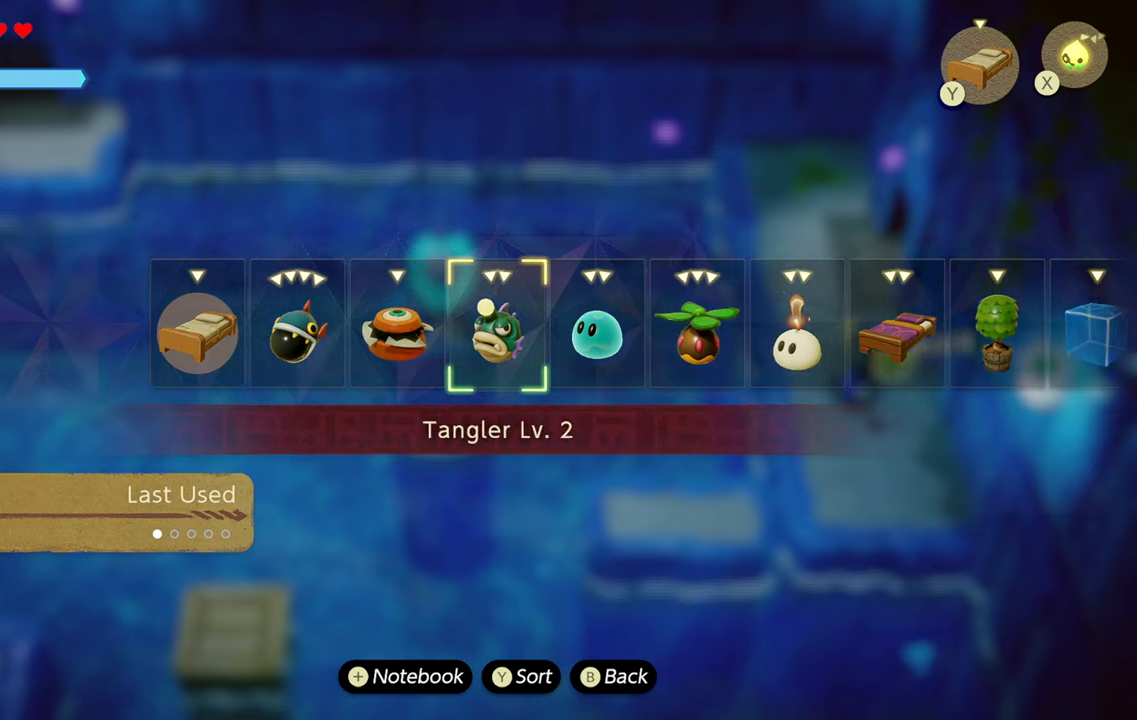
{"buttons": ["L2"], "left_stick": "center", "right_stick": "center", "events": [[66, "right_stick", "center"], [133, "right_stick", "right"], [366, "right_stick", "center"]]}
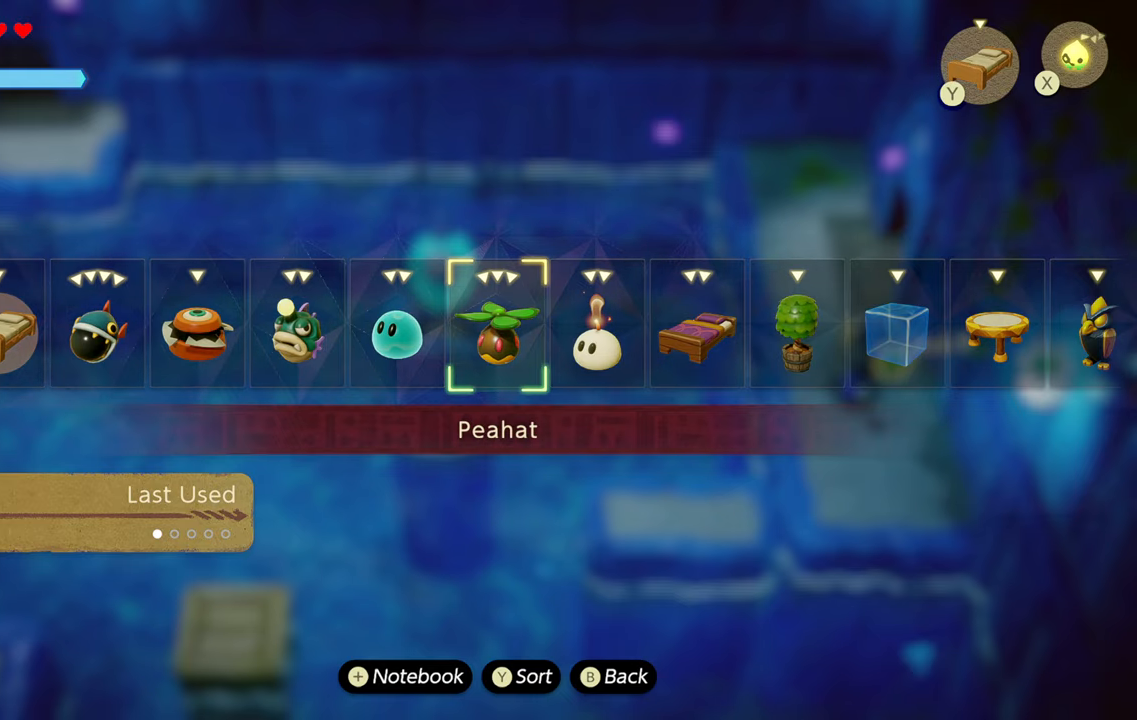
{"buttons": ["SQUARE", "L2"], "left_stick": "center", "right_stick": "center", "events": [[333, "CIRCLE", "down"], [466, "CIRCLE", "up"], [500, "SQUARE", "down"]]}
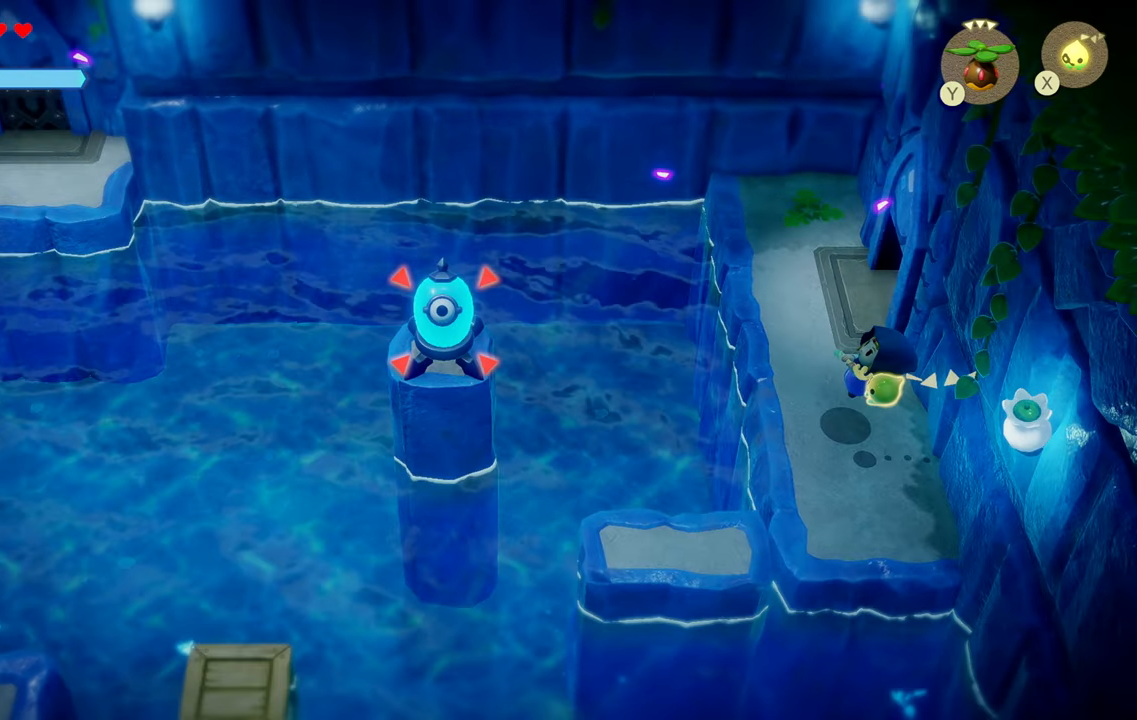
{"buttons": [], "left_stick": "down", "right_stick": "center", "events": [[100, "SQUARE", "up"], [366, "left_stick", "down"], [450, "L2", "up"]]}
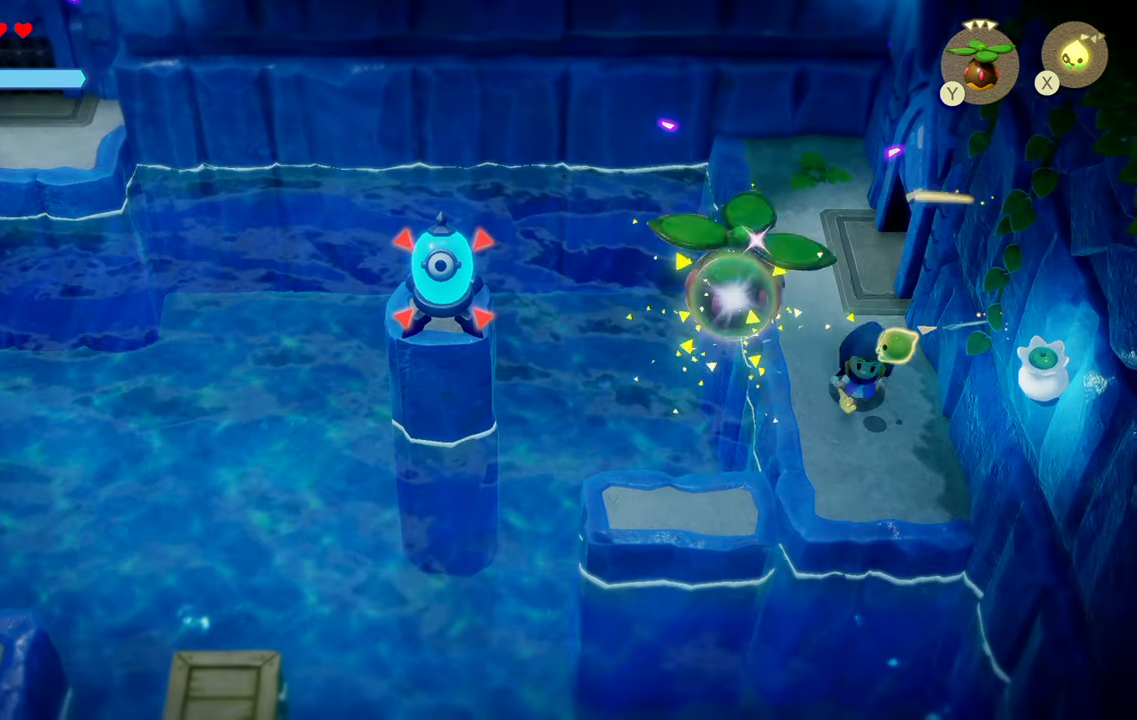
{"buttons": [], "left_stick": "left", "right_stick": "center", "events": [[250, "left_stick", "down-left"], [466, "left_stick", "left"]]}
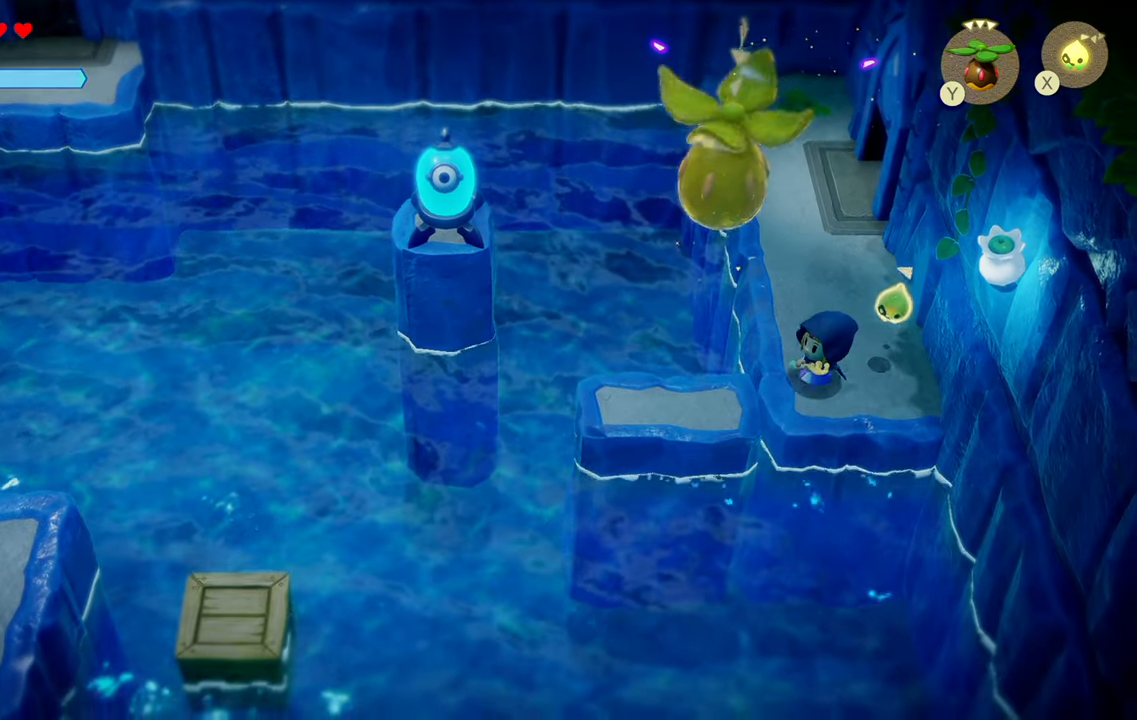
{"buttons": [], "left_stick": "left", "right_stick": "center", "events": []}
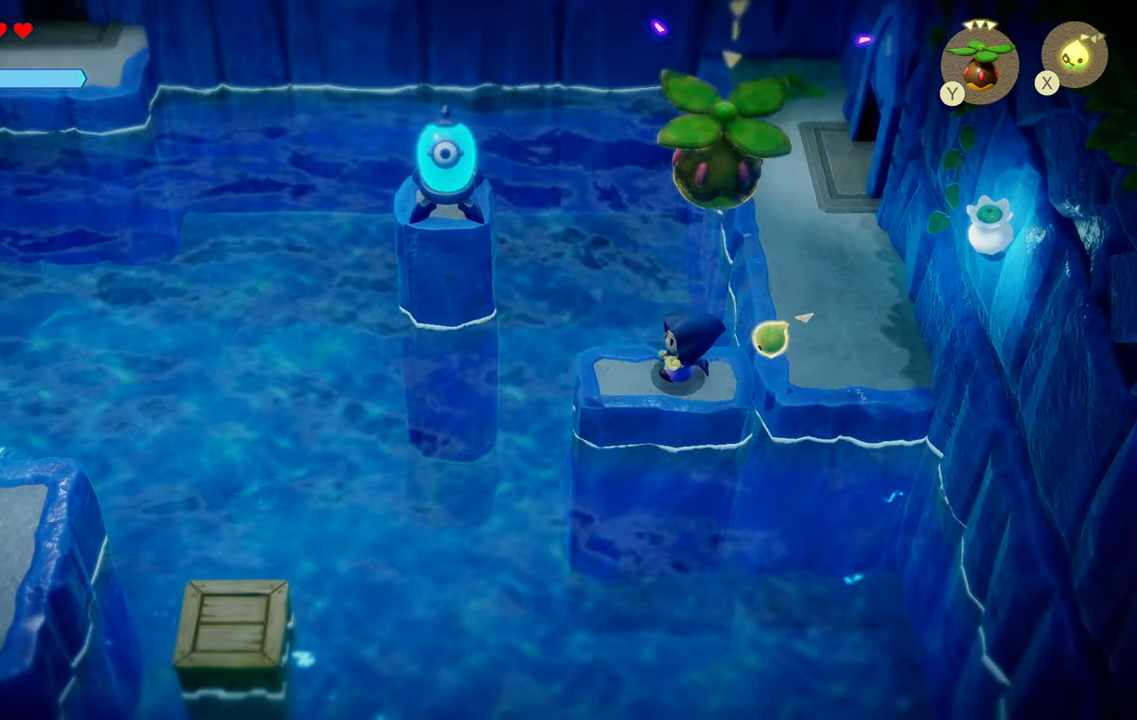
{"buttons": [], "left_stick": "center", "right_stick": "right", "events": [[100, "left_stick", "center"], [483, "right_stick", "right"]]}
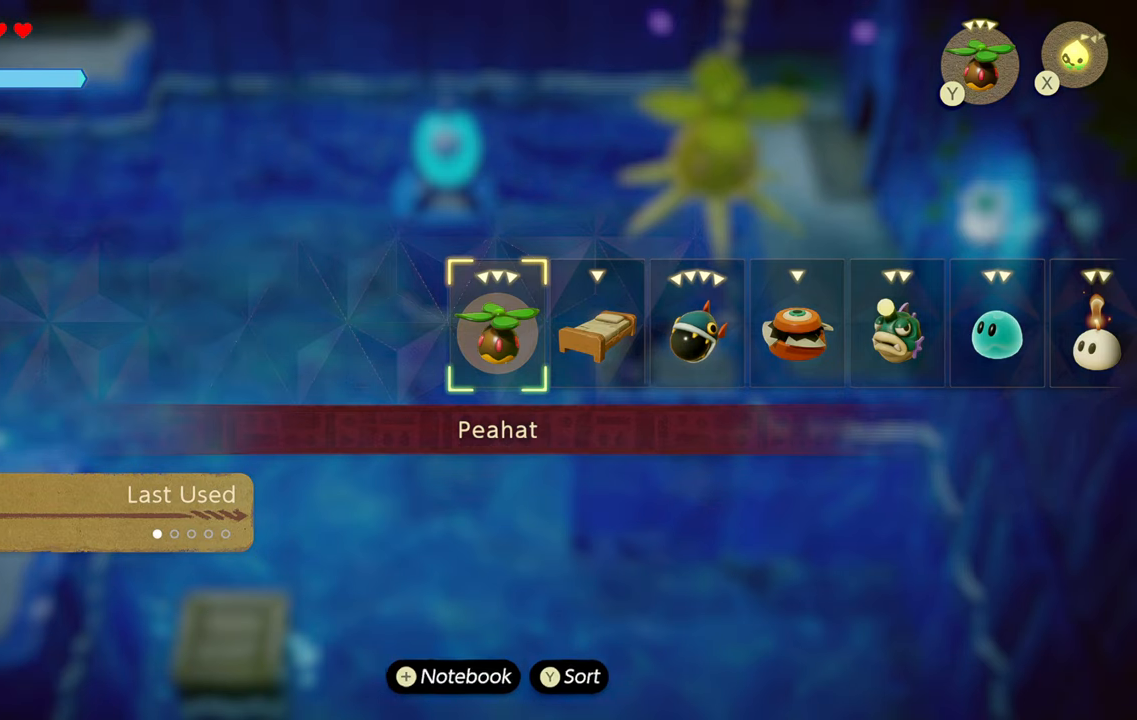
{"buttons": [], "left_stick": "center", "right_stick": "center", "events": [[116, "right_stick", "center"]]}
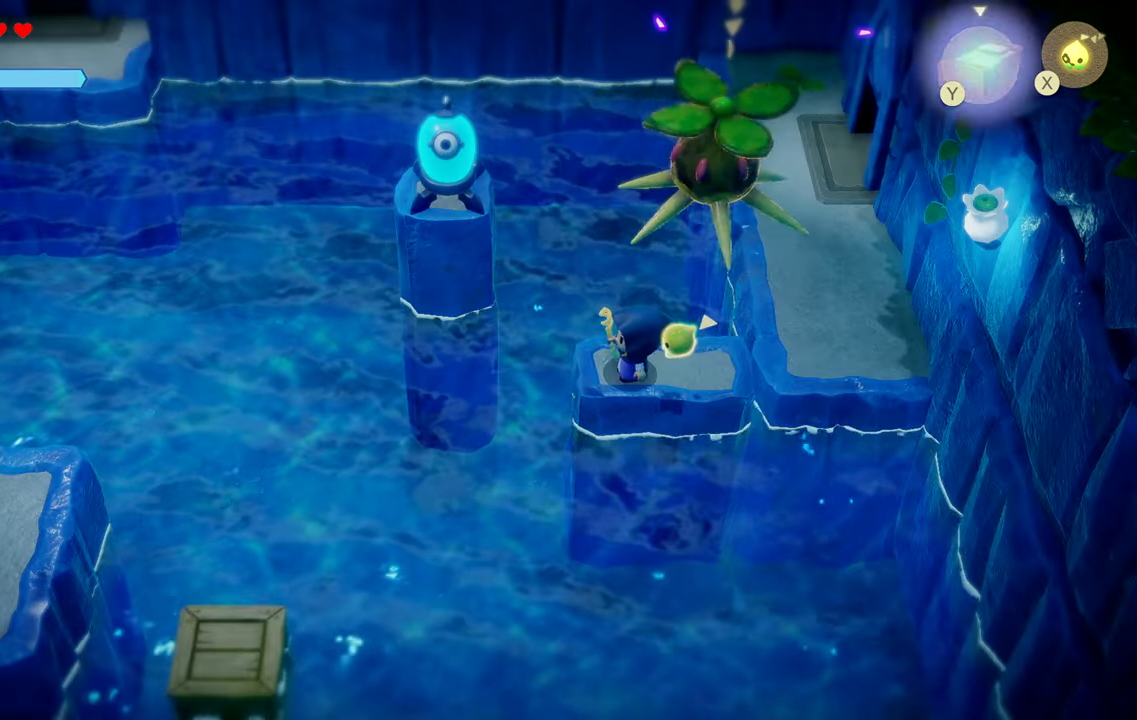
{"buttons": [], "left_stick": "right", "right_stick": "center", "events": [[50, "left_stick", "left"], [166, "left_stick", "center"], [300, "left_stick", "right"]]}
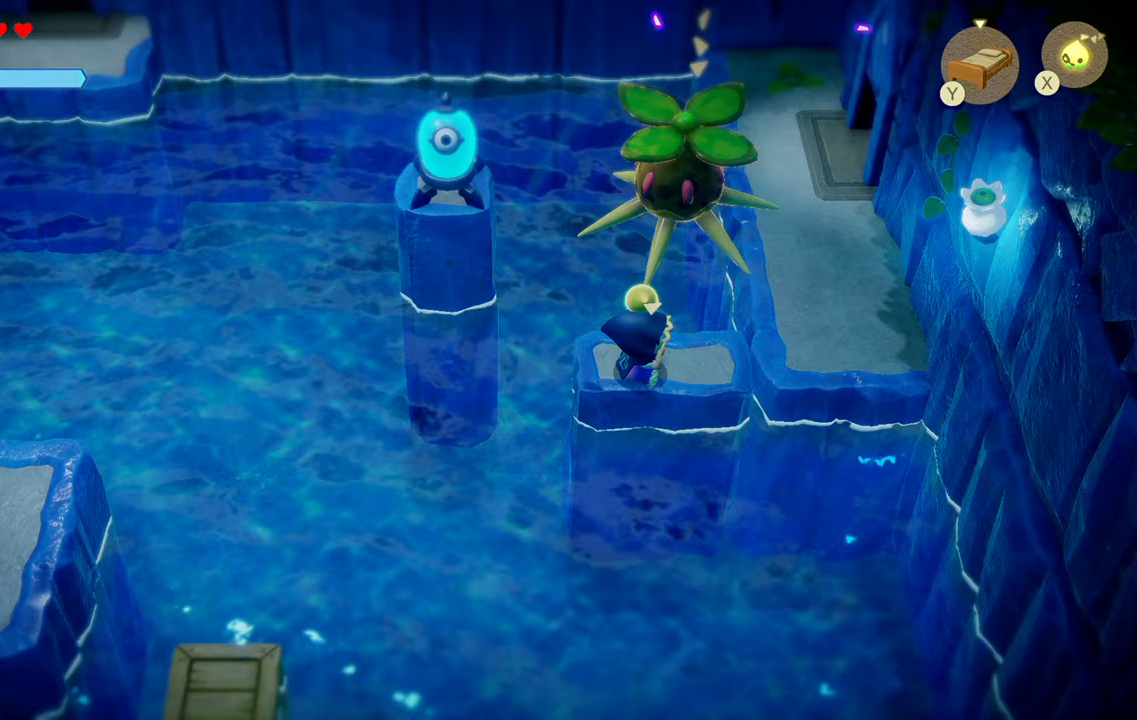
{"buttons": [], "left_stick": "center", "right_stick": "center", "events": [[117, "left_stick", "left"], [183, "SQUARE", "down"], [200, "left_stick", "center"], [267, "SQUARE", "up"]]}
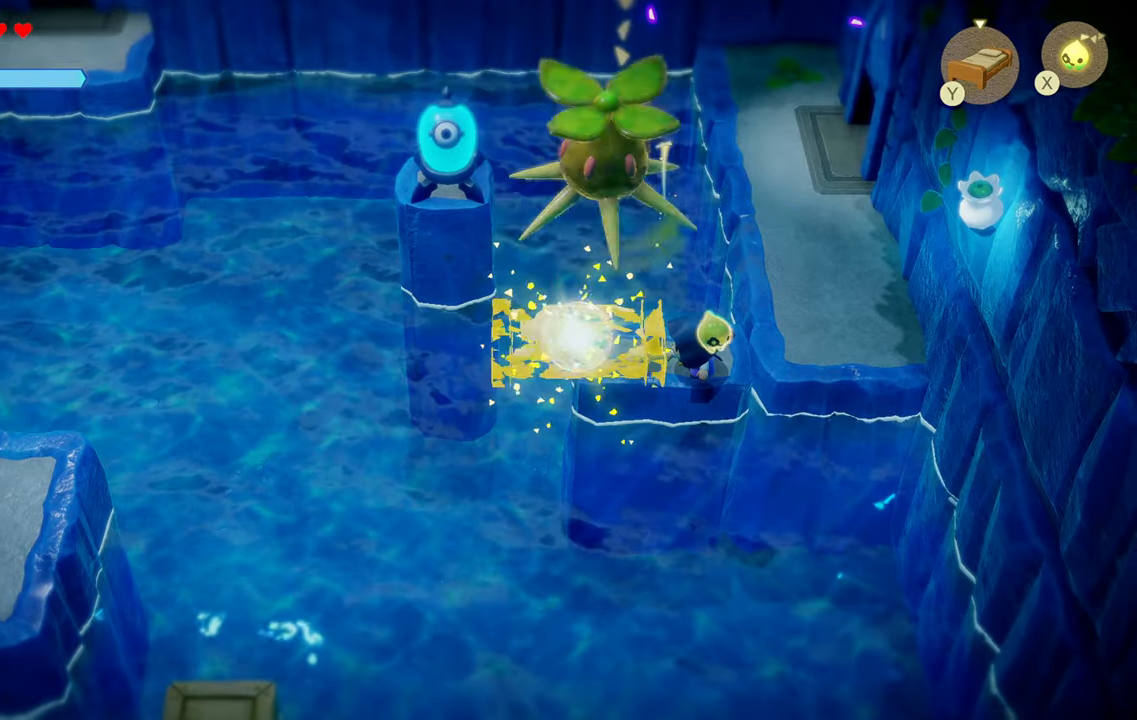
{"buttons": [], "left_stick": "center", "right_stick": "center", "events": []}
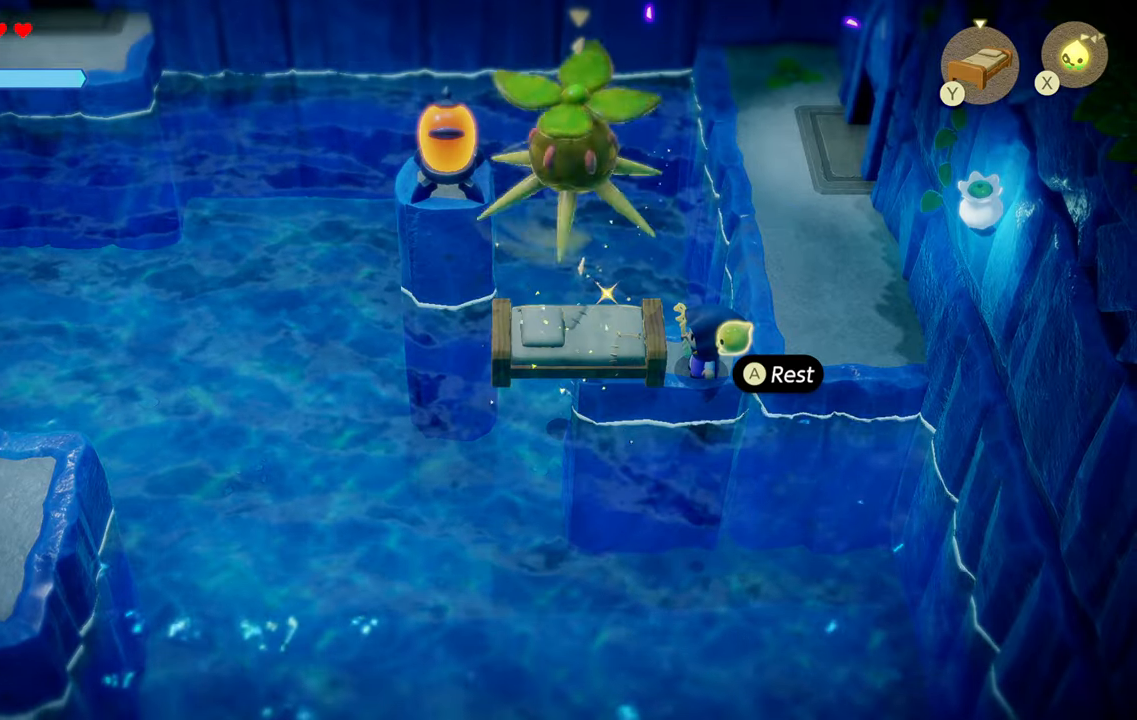
{"buttons": [], "left_stick": "center", "right_stick": "center", "events": [[183, "left_stick", "left"], [317, "left_stick", "center"]]}
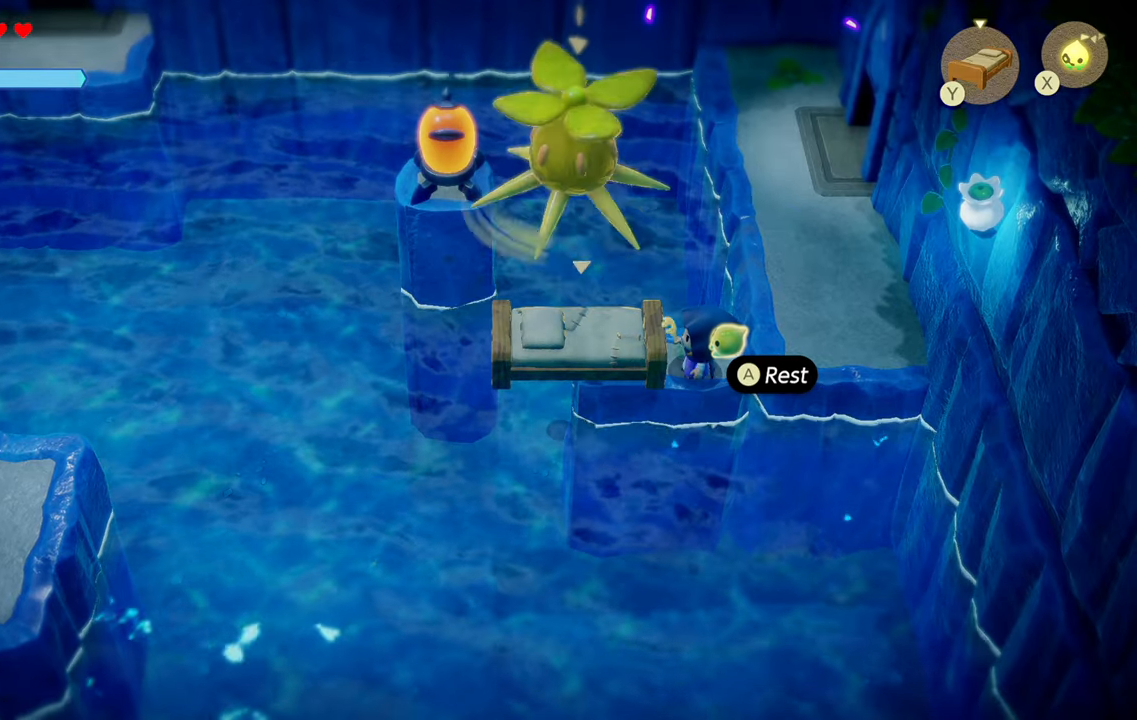
{"buttons": ["R2"], "left_stick": "center", "right_stick": "center", "events": [[467, "R2", "down"]]}
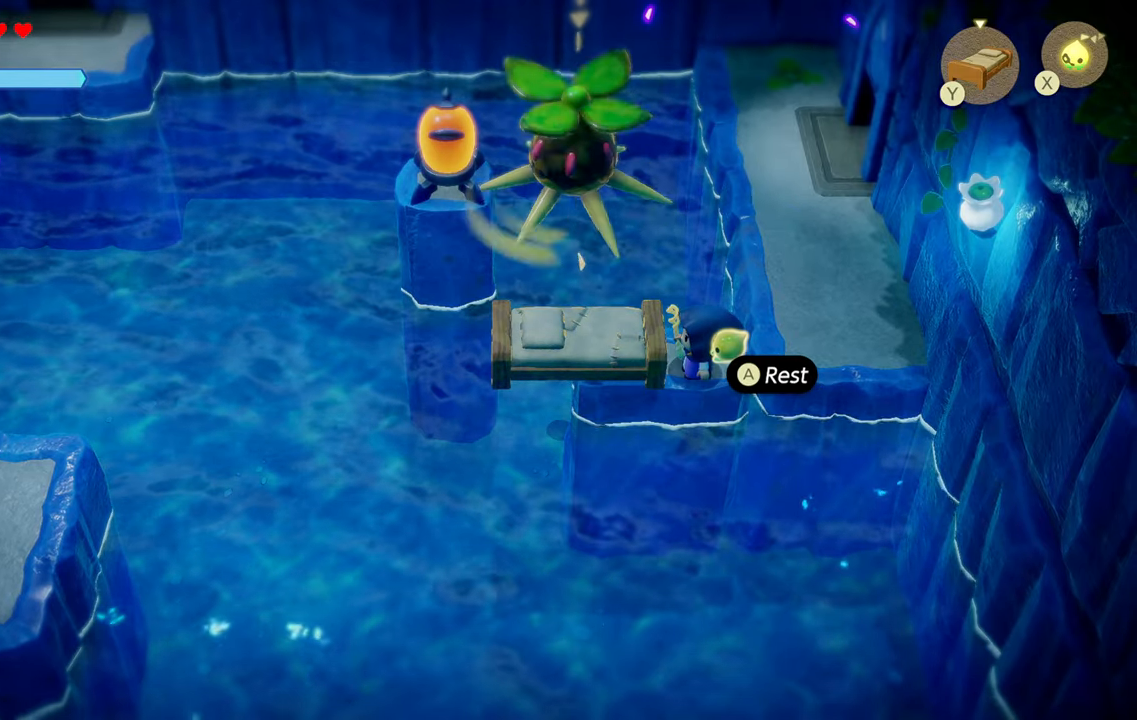
{"buttons": [], "left_stick": "center", "right_stick": "center", "events": [[83, "R2", "up"]]}
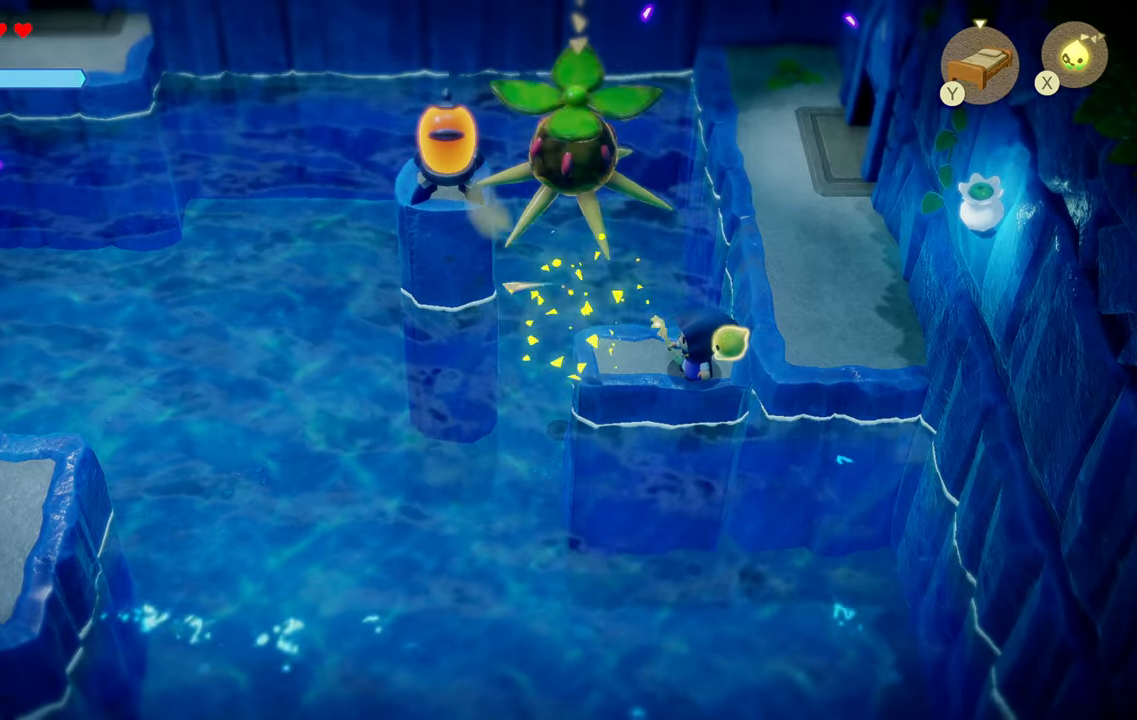
{"buttons": ["L2"], "left_stick": "center", "right_stick": "center", "events": [[133, "L2", "down"]]}
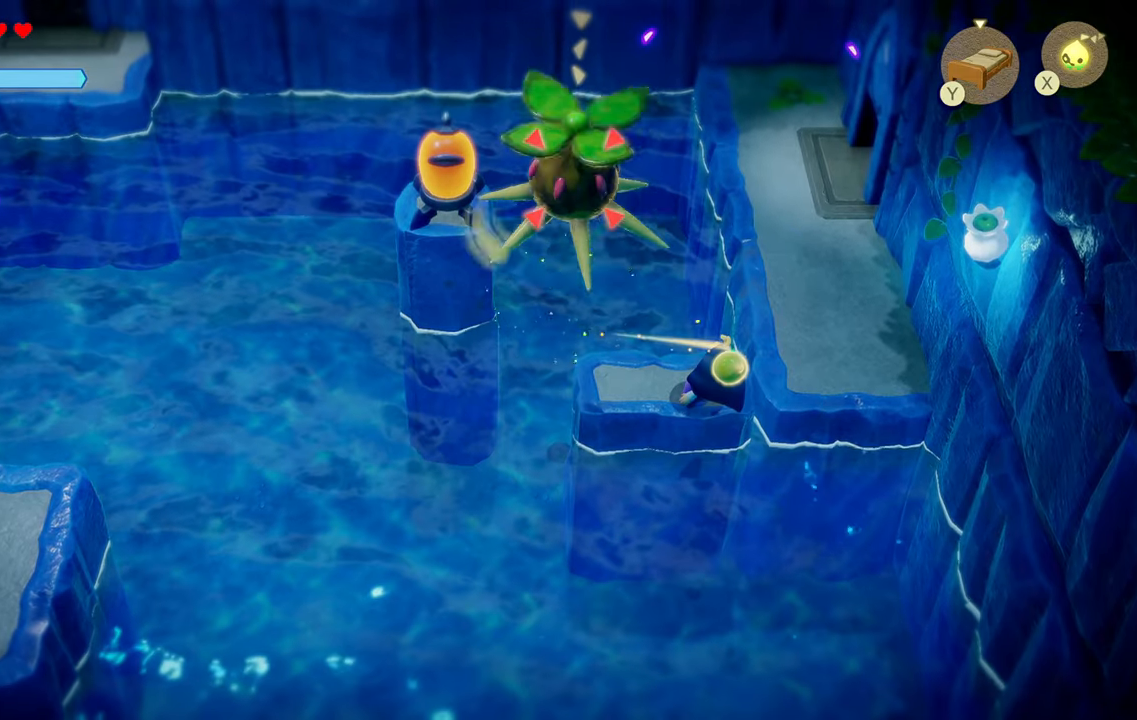
{"buttons": ["L2"], "left_stick": "center", "right_stick": "center", "events": [[150, "L2", "up"], [250, "L2", "down"]]}
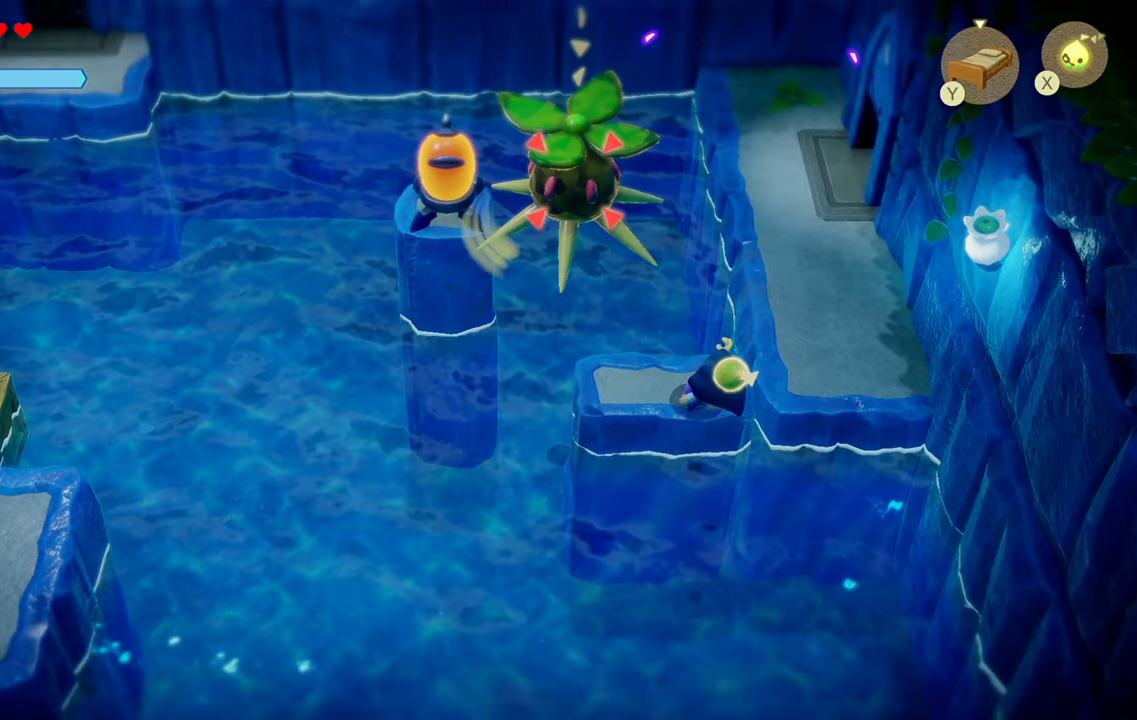
{"buttons": [], "left_stick": "center", "right_stick": "center", "events": [[233, "L2", "up"]]}
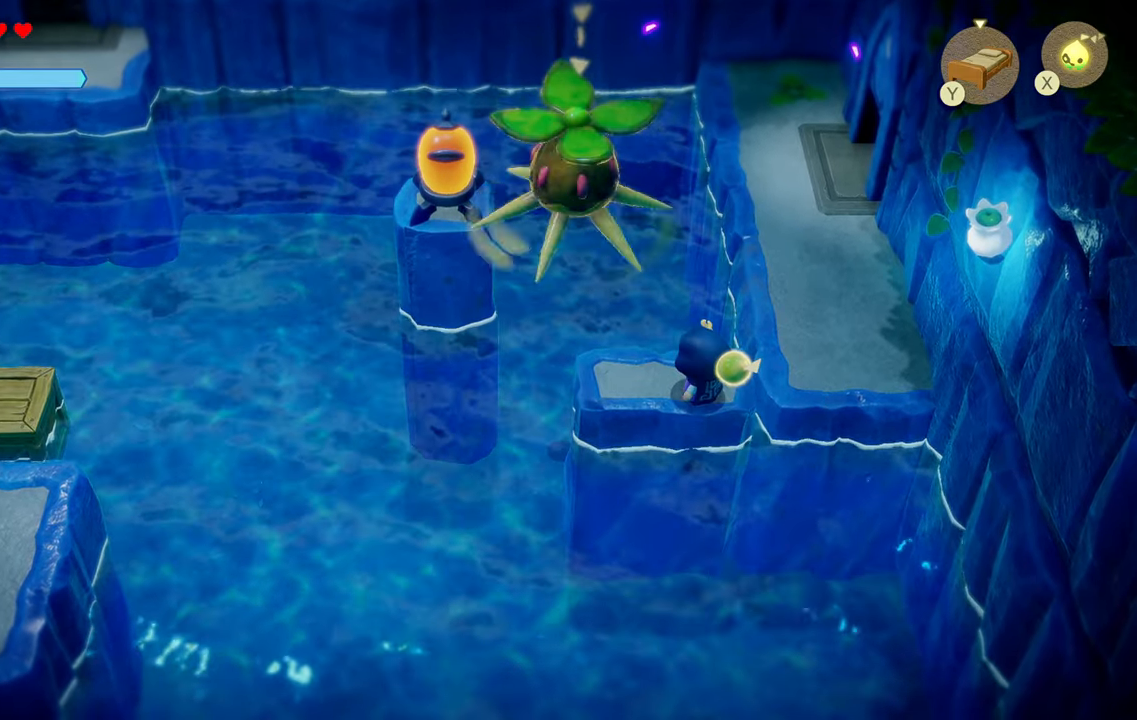
{"buttons": ["R1"], "left_stick": "up-left", "right_stick": "center", "events": [[150, "L2", "down"], [234, "L2", "up"], [267, "CIRCLE", "down"], [417, "left_stick", "up-left"], [467, "CIRCLE", "up"], [467, "R1", "down"]]}
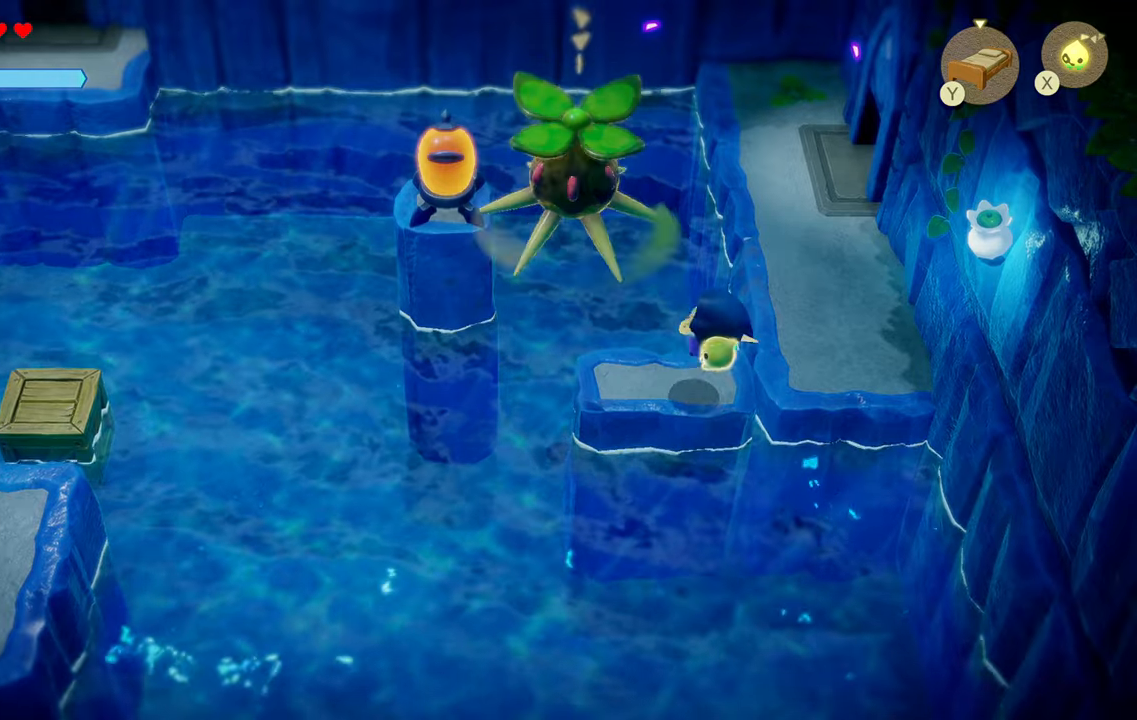
{"buttons": [], "left_stick": "center", "right_stick": "center", "events": [[34, "R1", "up"], [34, "left_stick", "center"], [50, "R2", "down"], [250, "R2", "up"]]}
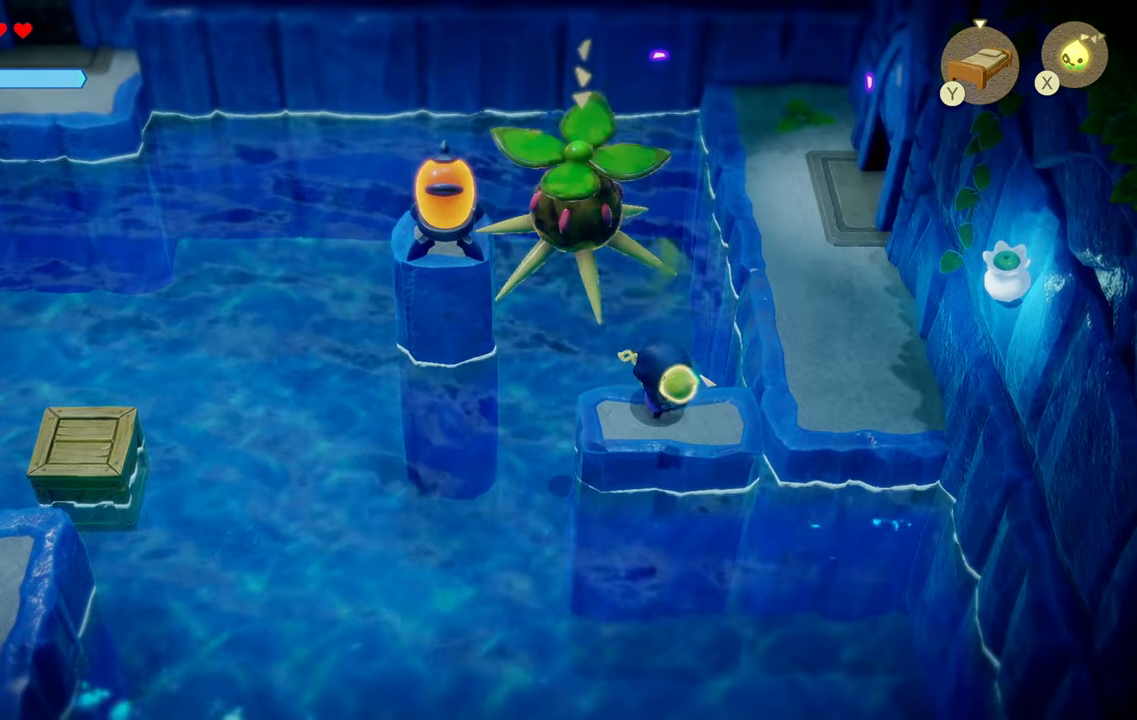
{"buttons": [], "left_stick": "center", "right_stick": "center", "events": [[134, "CIRCLE", "down"], [300, "R2", "down"], [367, "CIRCLE", "up"], [500, "R2", "up"]]}
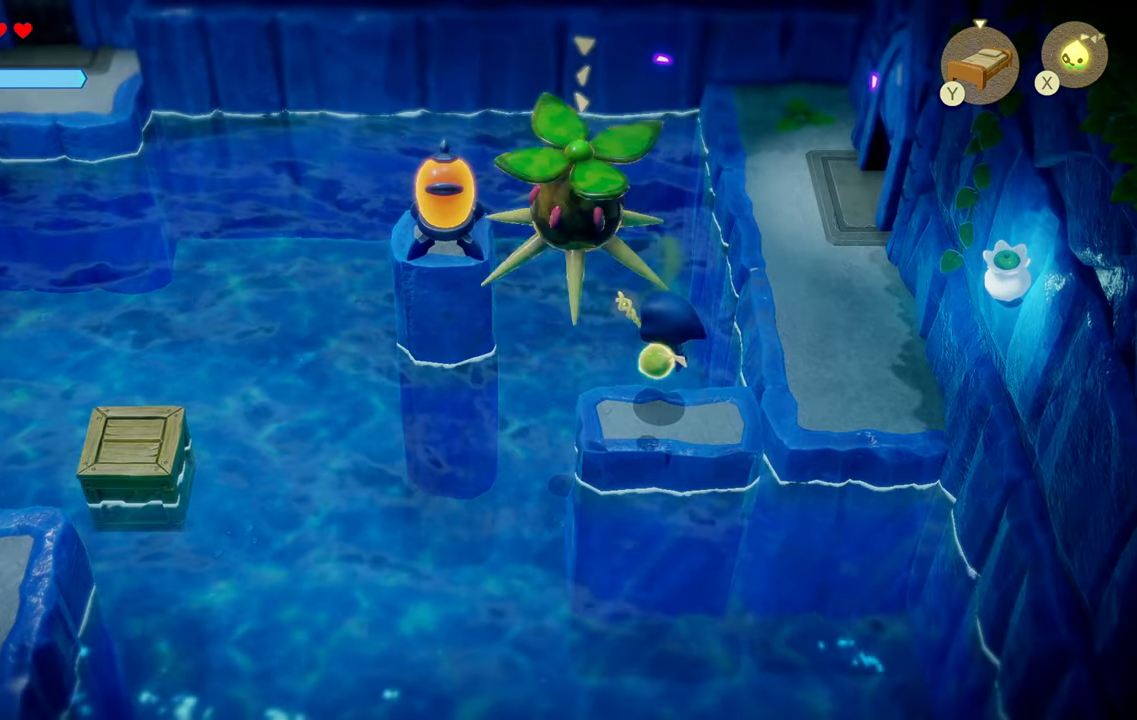
{"buttons": ["CIRCLE"], "left_stick": "center", "right_stick": "center", "events": [[450, "CIRCLE", "down"]]}
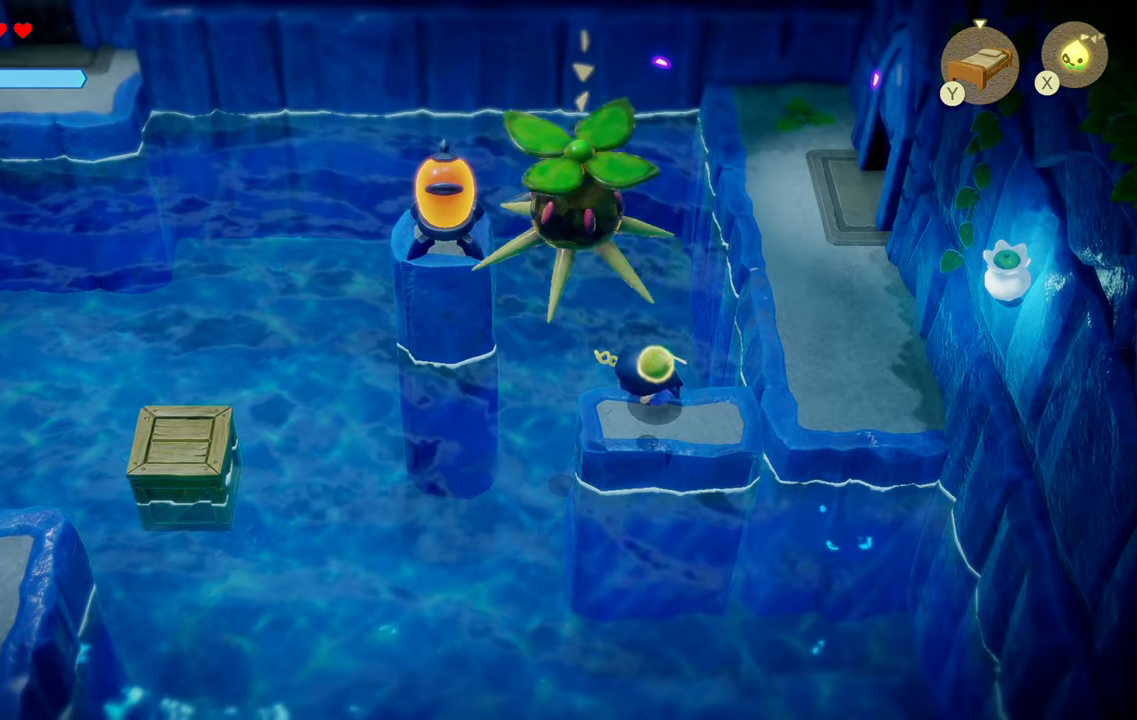
{"buttons": [], "left_stick": "center", "right_stick": "center", "events": [[17, "left_stick", "up"], [50, "R2", "down"], [84, "CIRCLE", "up"], [134, "left_stick", "center"], [284, "R2", "up"]]}
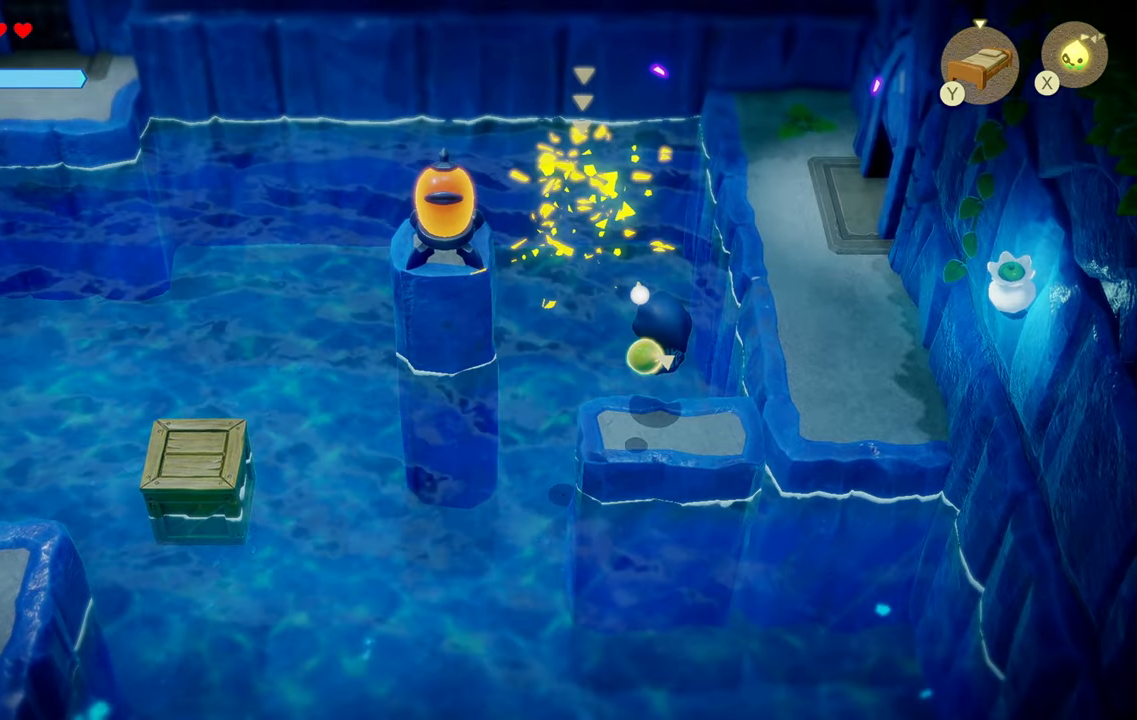
{"buttons": [], "left_stick": "center", "right_stick": "center", "events": [[67, "left_stick", "down"], [384, "left_stick", "center"]]}
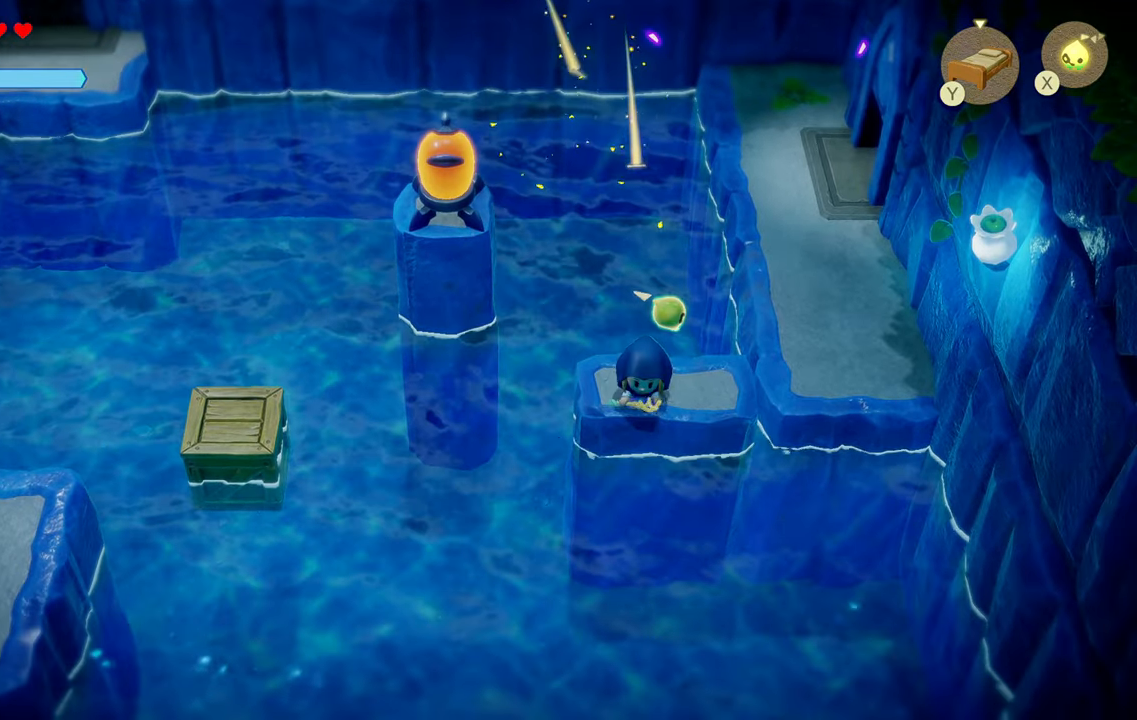
{"buttons": ["SQUARE"], "left_stick": "left", "right_stick": "center", "events": [[184, "left_stick", "up-right"], [250, "left_stick", "right"], [417, "left_stick", "left"], [500, "SQUARE", "down"]]}